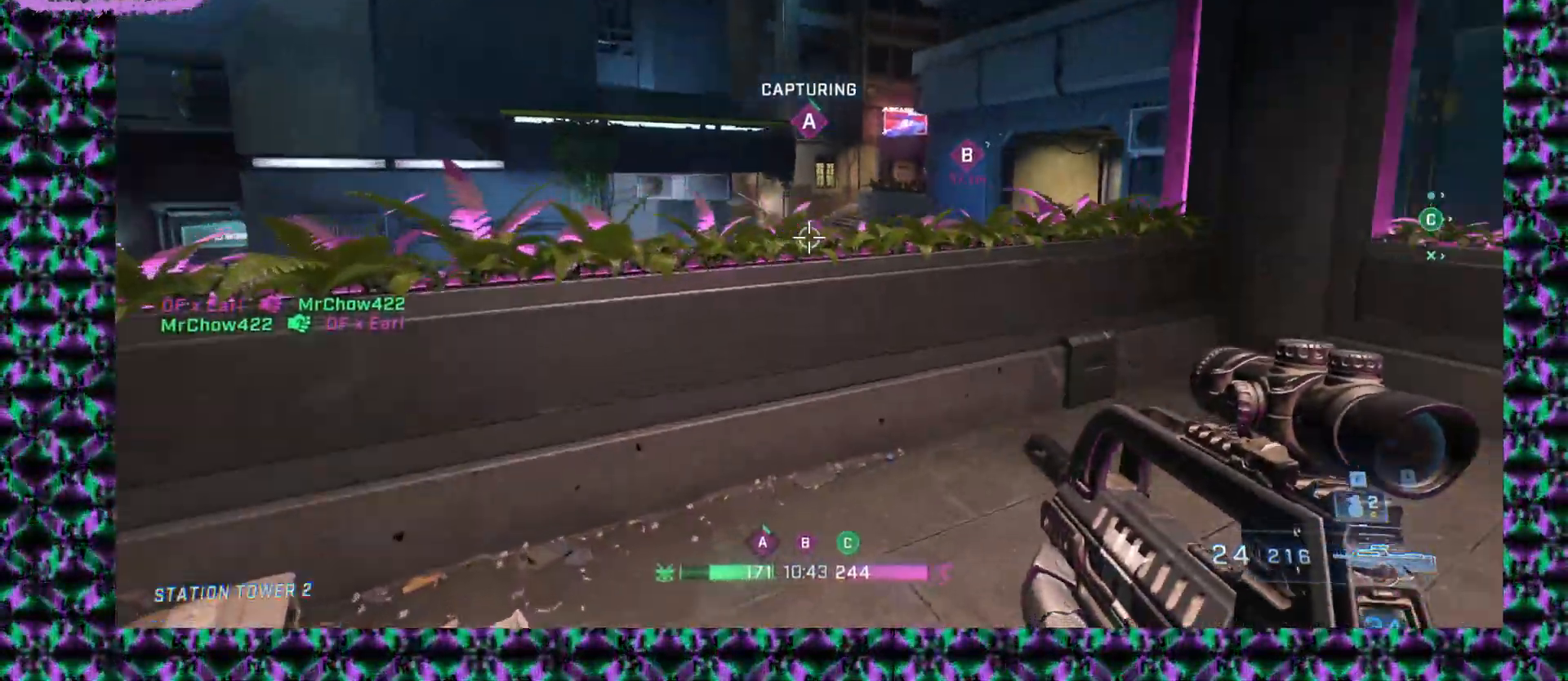
Gameplay with keyboard and mouse; each line is a JSON object with the keys and mouse buttons held at the frame after it. "events" lists presses ("down") and releases ("up") of "mouse_left", "mouse_middle", "mouse_right", "mouse_mb4", "mouse_mb5", "mouse_wheel_up" and "mouse_wheel_down" between this image and that frame as [ms after this image, input, new state], when the widget could be followed in between. "mouse_left", "mouse_middle", "mouse_right", "mouse_mb4", "mouse_mb5", "mouse_wheel_up", "mouse_wheel_down" = the "left", "middle", "right", "mb4", "mb5", "wheel_up", "wheel_down" buttons of the "mouse" list. No other keys are recorded. Not read: mouse_move.
{"keys": [], "mouse": [], "events": []}
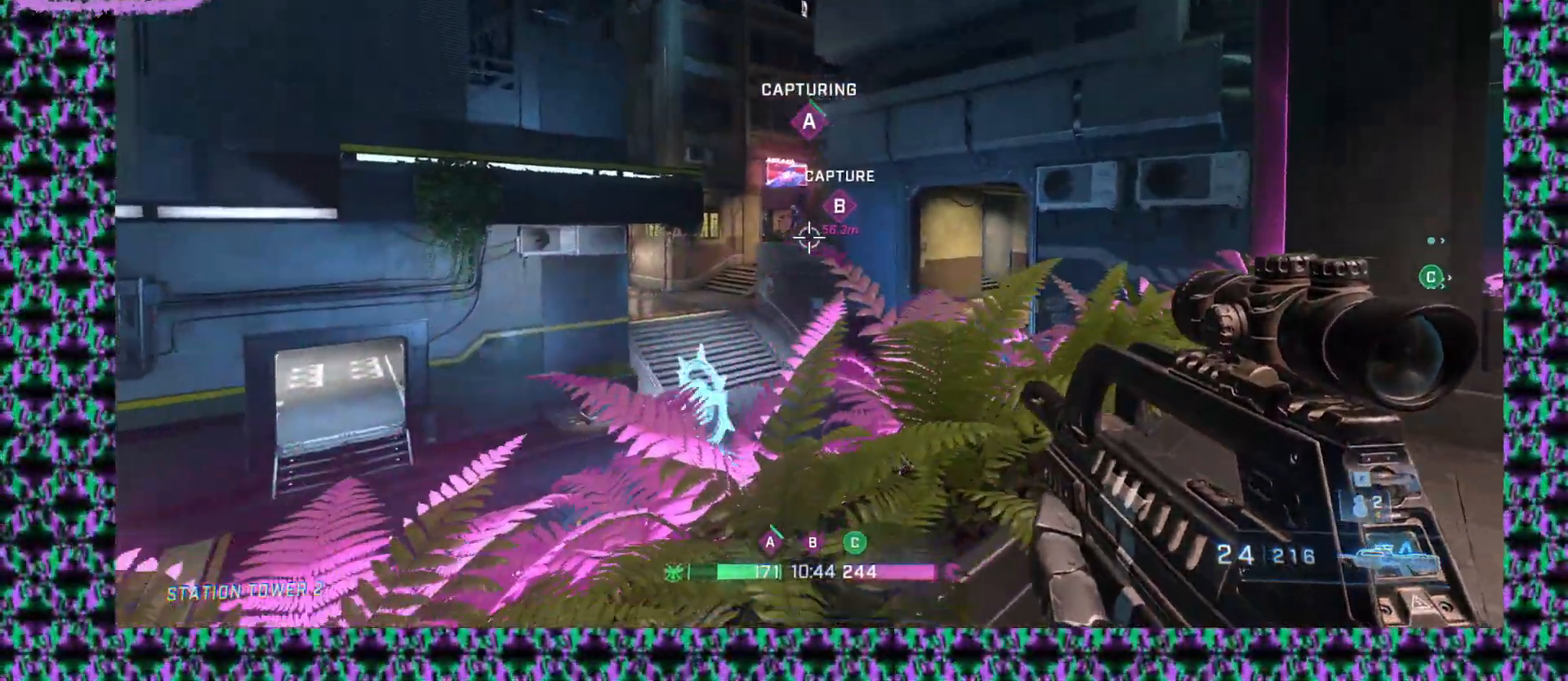
{"keys": [], "mouse": ["left"], "events": [[133, "mouse_left", "down"], [333, "mouse_left", "up"], [483, "mouse_left", "down"]]}
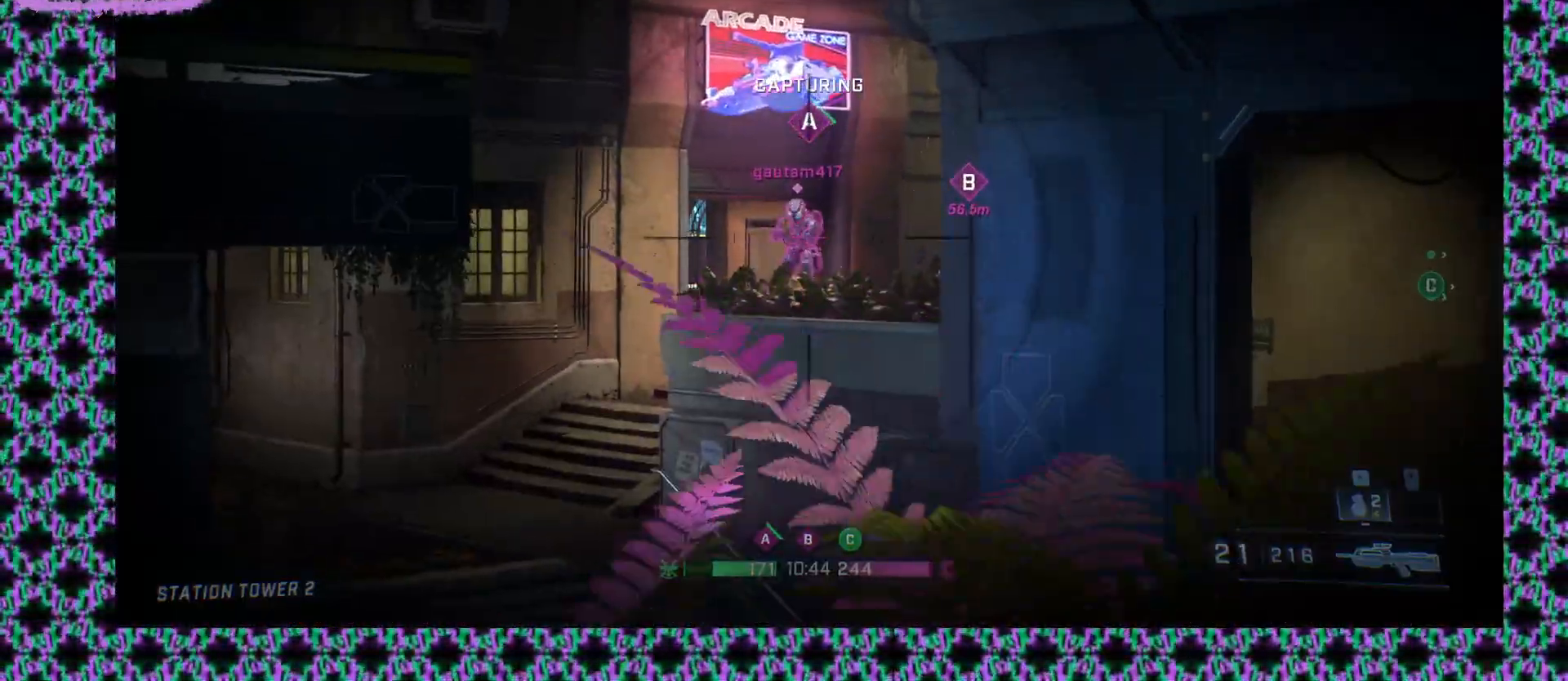
{"keys": [], "mouse": ["left"], "events": [[283, "mouse_left", "up"], [400, "mouse_left", "down"]]}
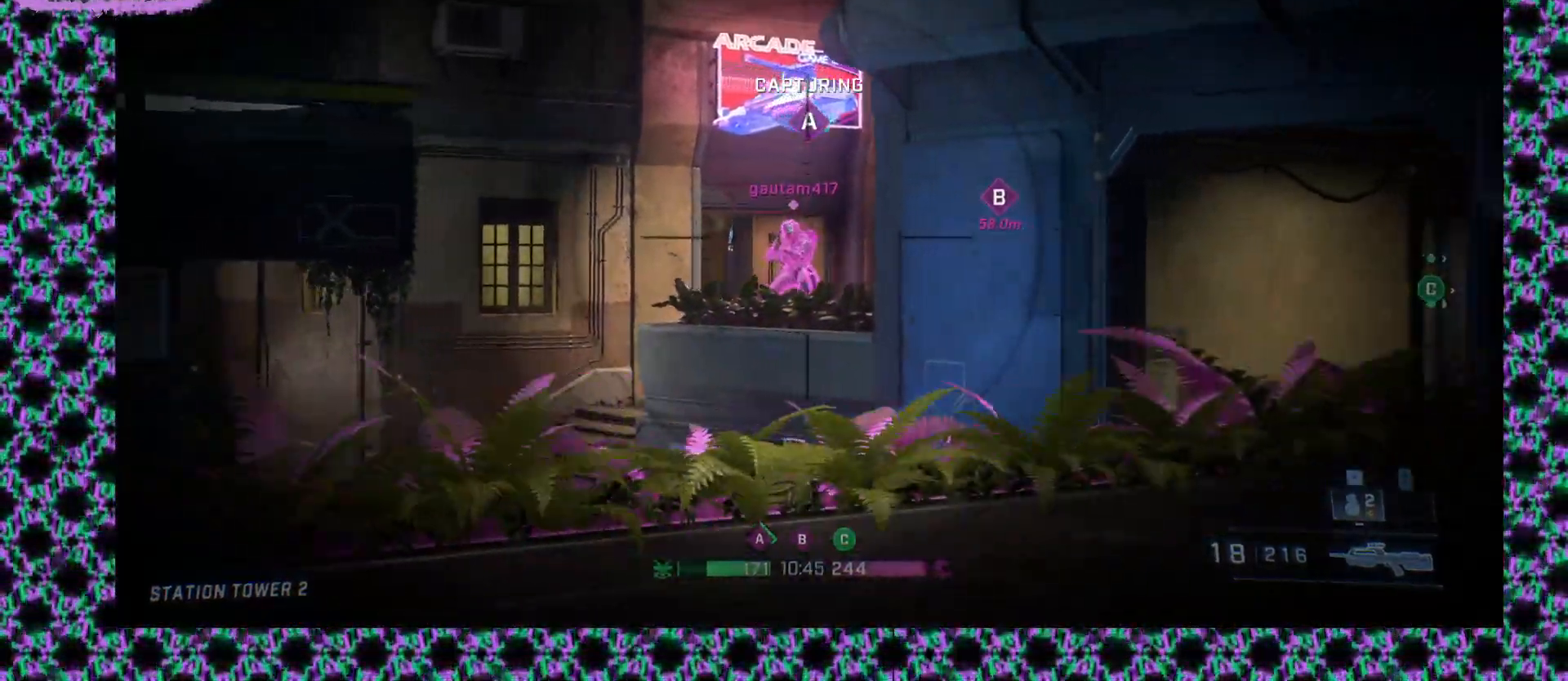
{"keys": [], "mouse": ["left"], "events": [[250, "mouse_left", "up"], [450, "mouse_left", "down"]]}
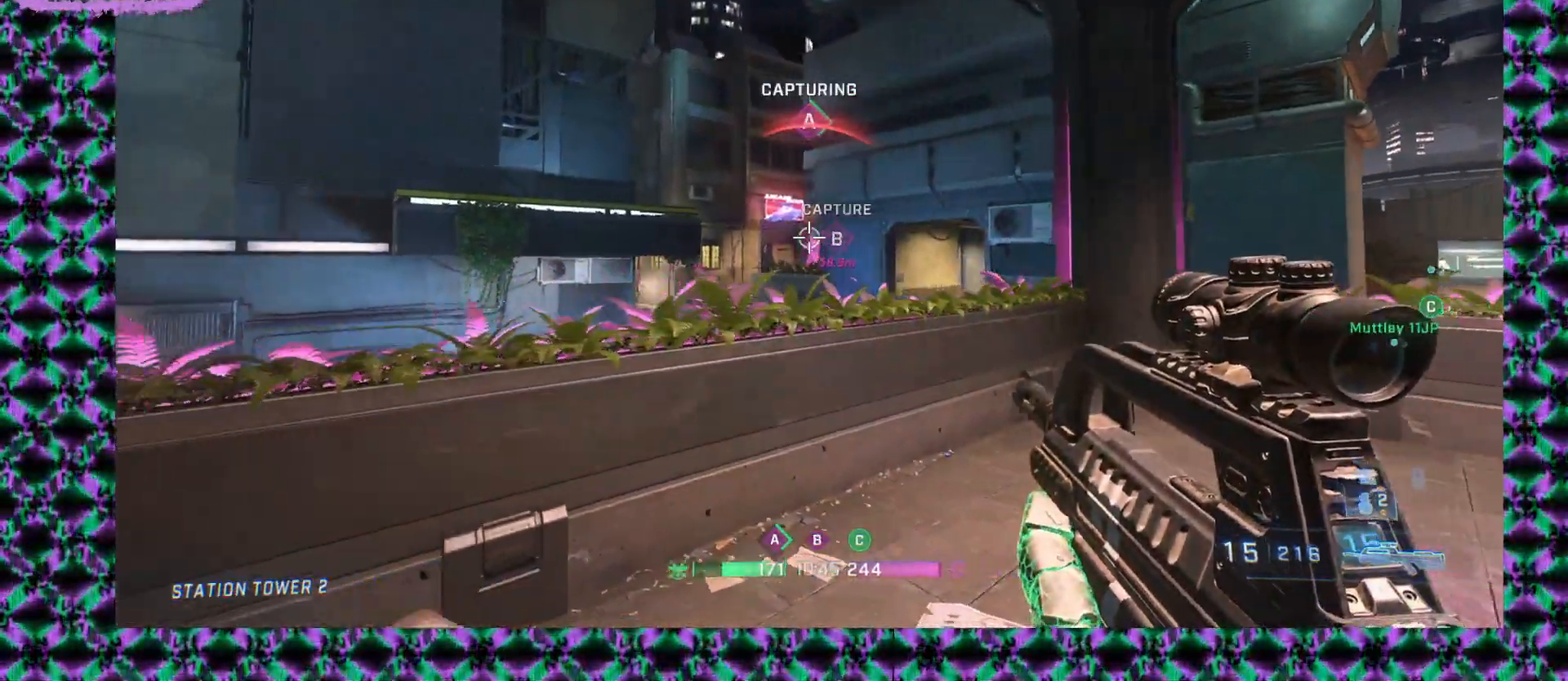
{"keys": [], "mouse": [], "events": [[200, "mouse_left", "up"]]}
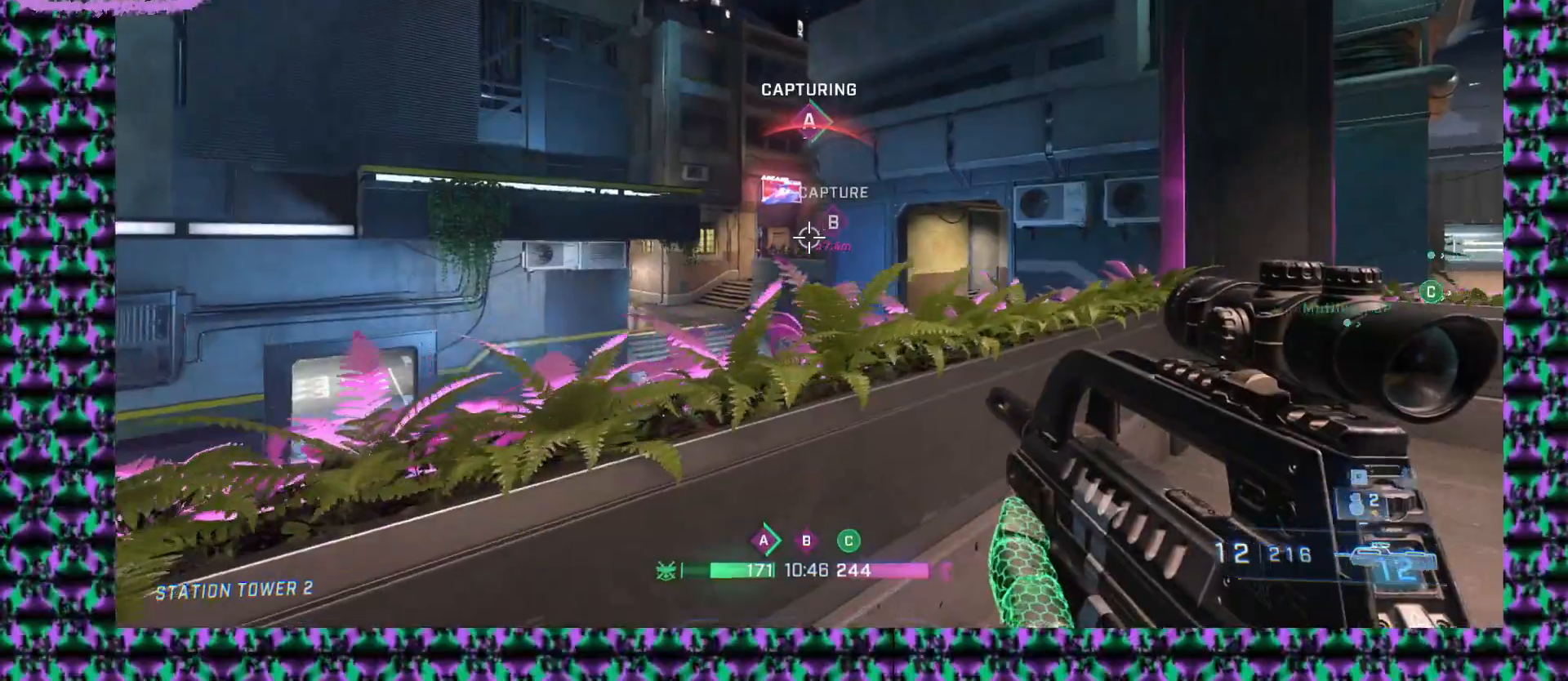
{"keys": [], "mouse": [], "events": []}
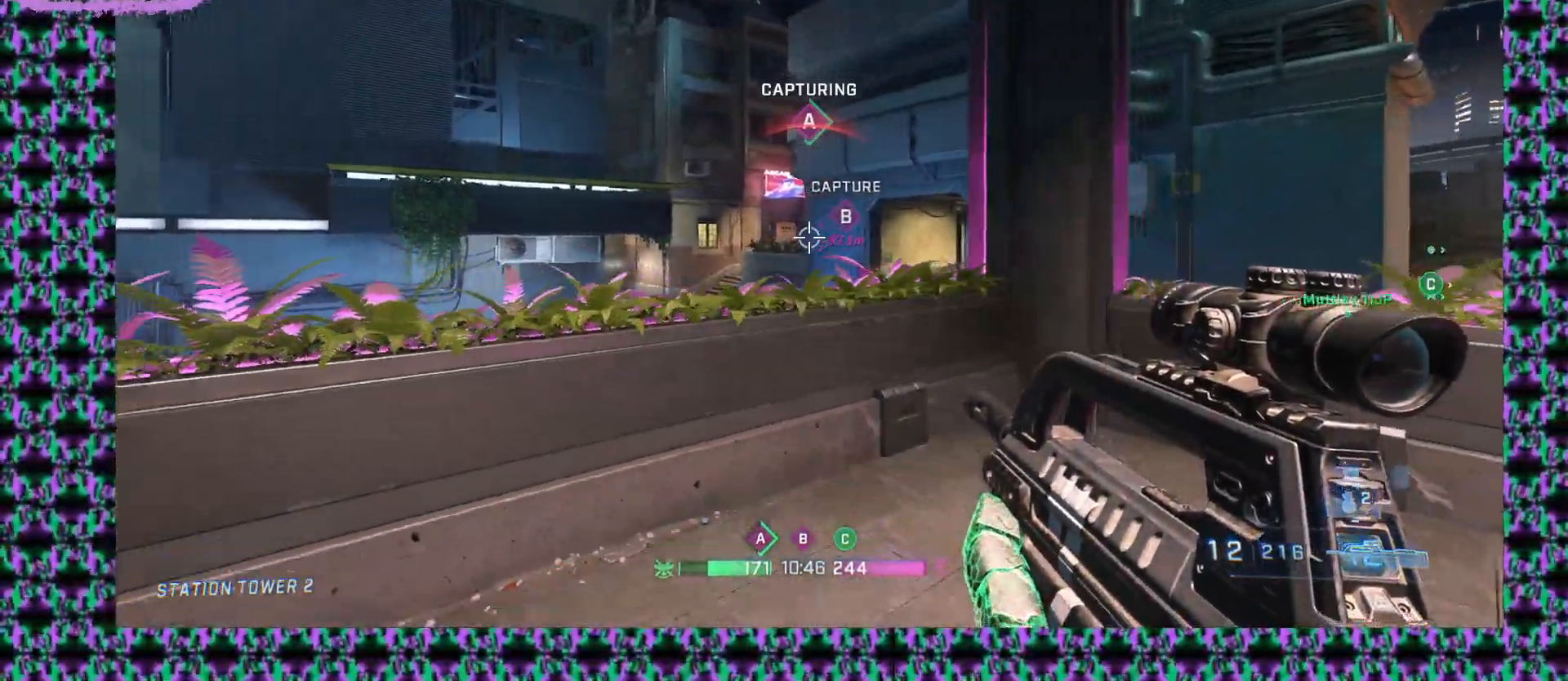
{"keys": [], "mouse": ["wheel_up"], "events": [[383, "mouse_wheel_up", "down"]]}
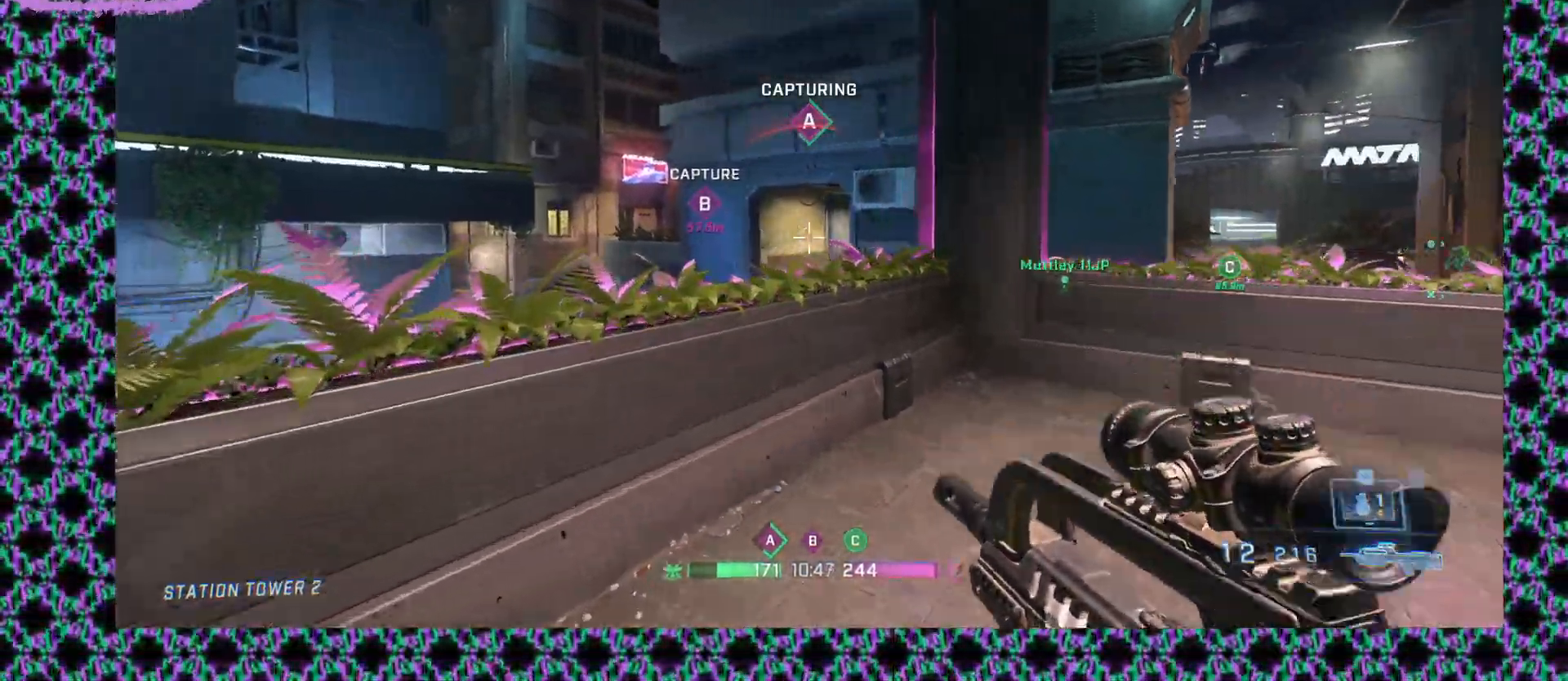
{"keys": [], "mouse": [], "events": [[17, "mouse_wheel_up", "up"]]}
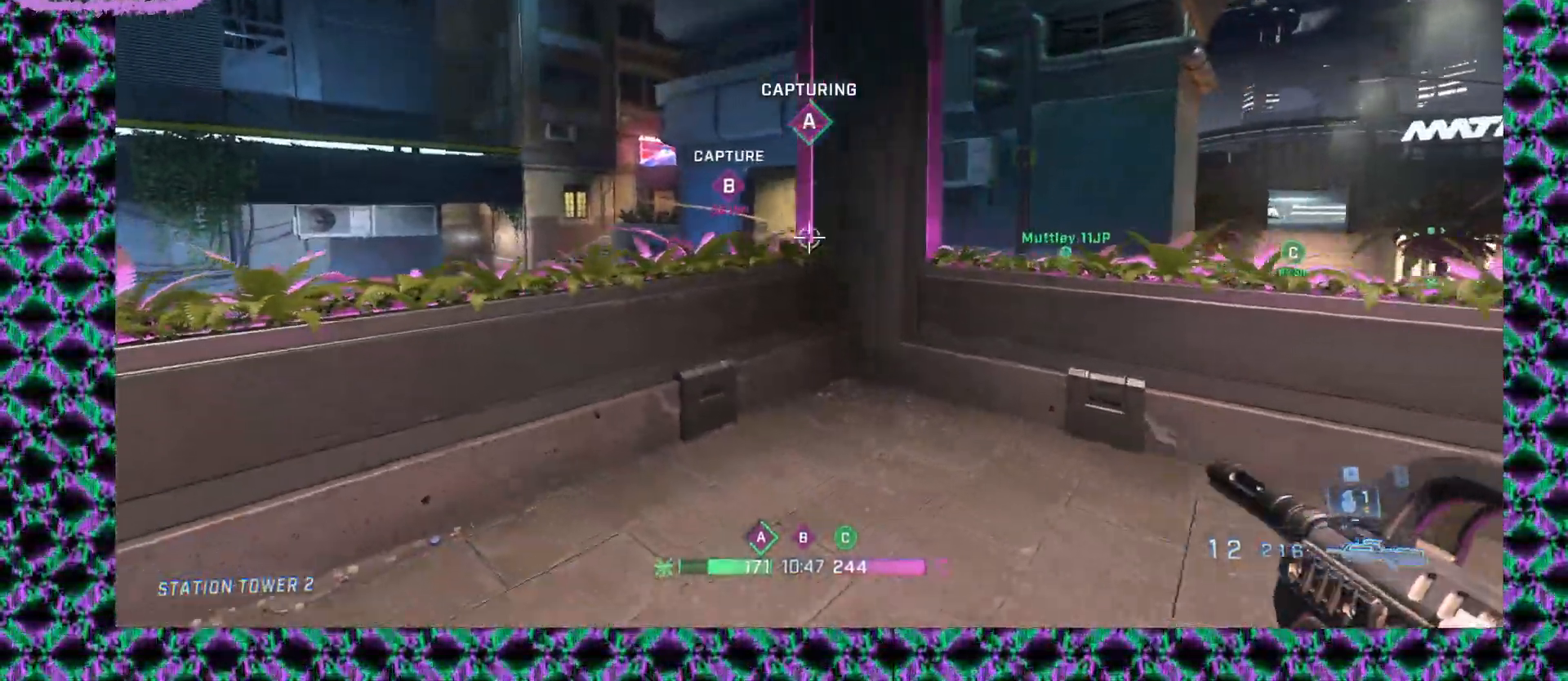
{"keys": [], "mouse": [], "events": [[283, "mouse_mb5", "down"], [433, "mouse_mb5", "up"]]}
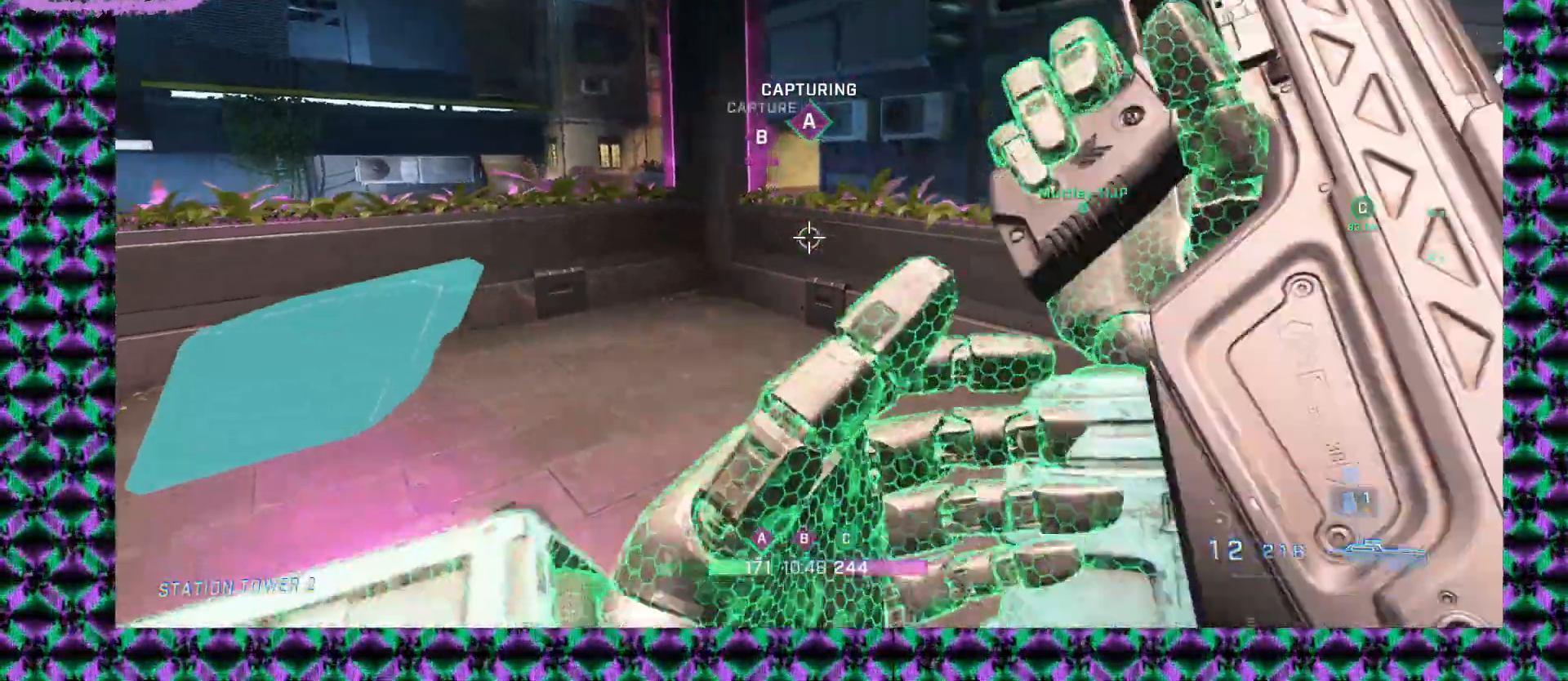
{"keys": [], "mouse": [], "events": []}
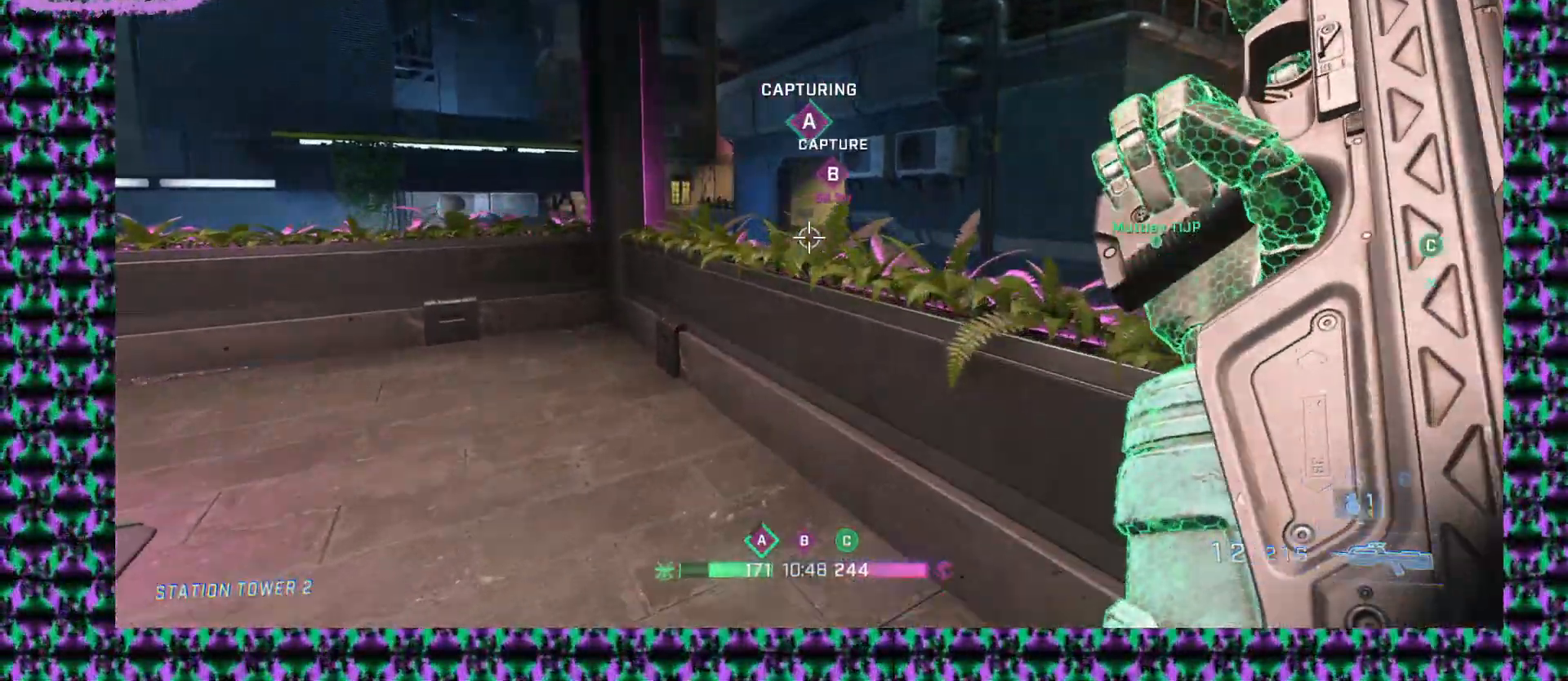
{"keys": [], "mouse": [], "events": []}
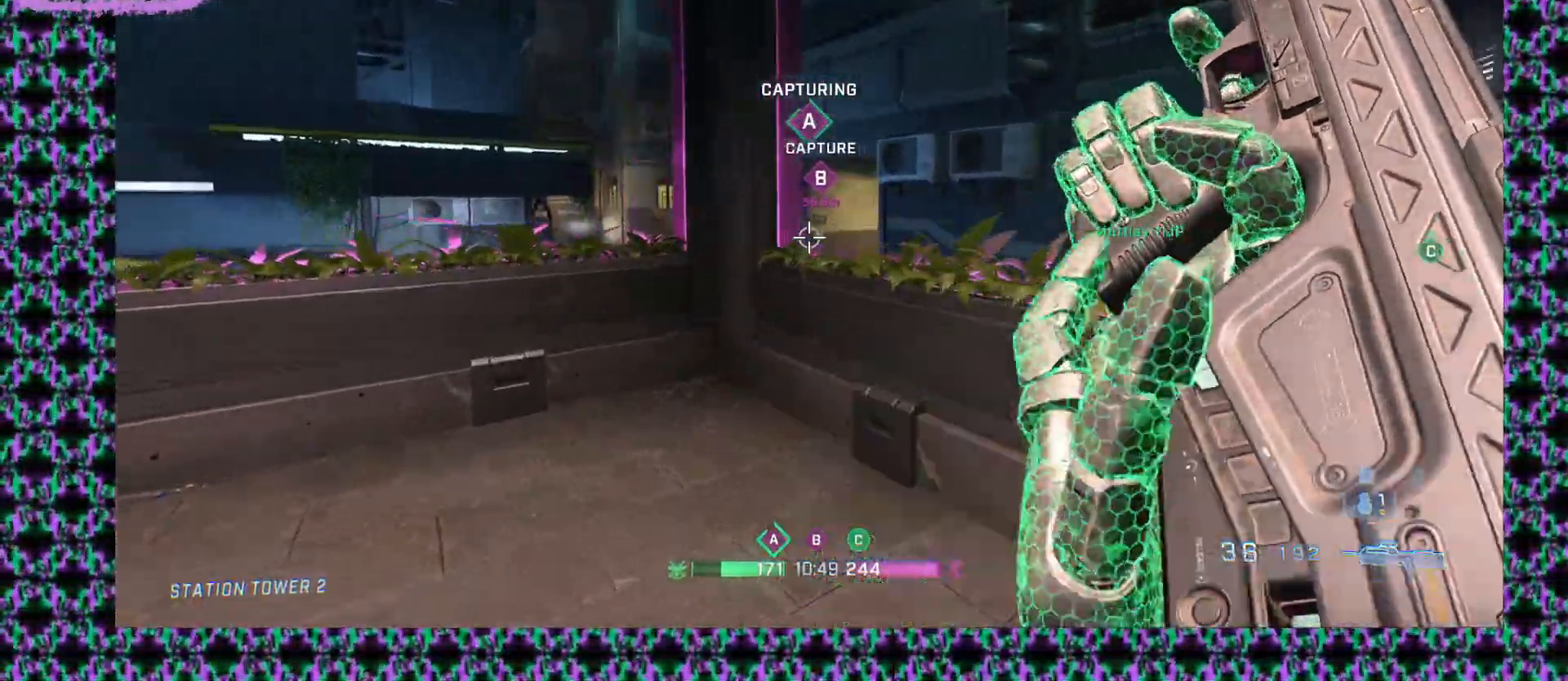
{"keys": [], "mouse": [], "events": []}
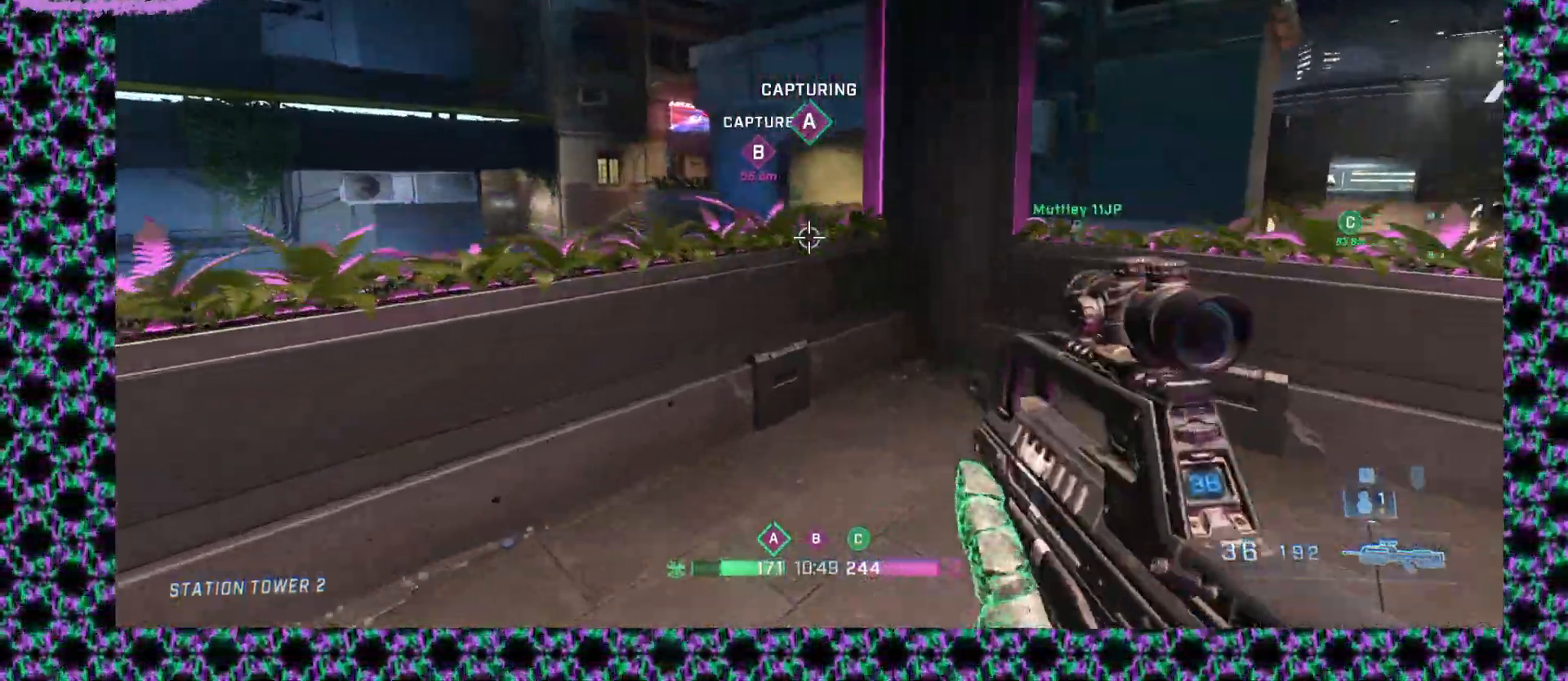
{"keys": [], "mouse": [], "events": []}
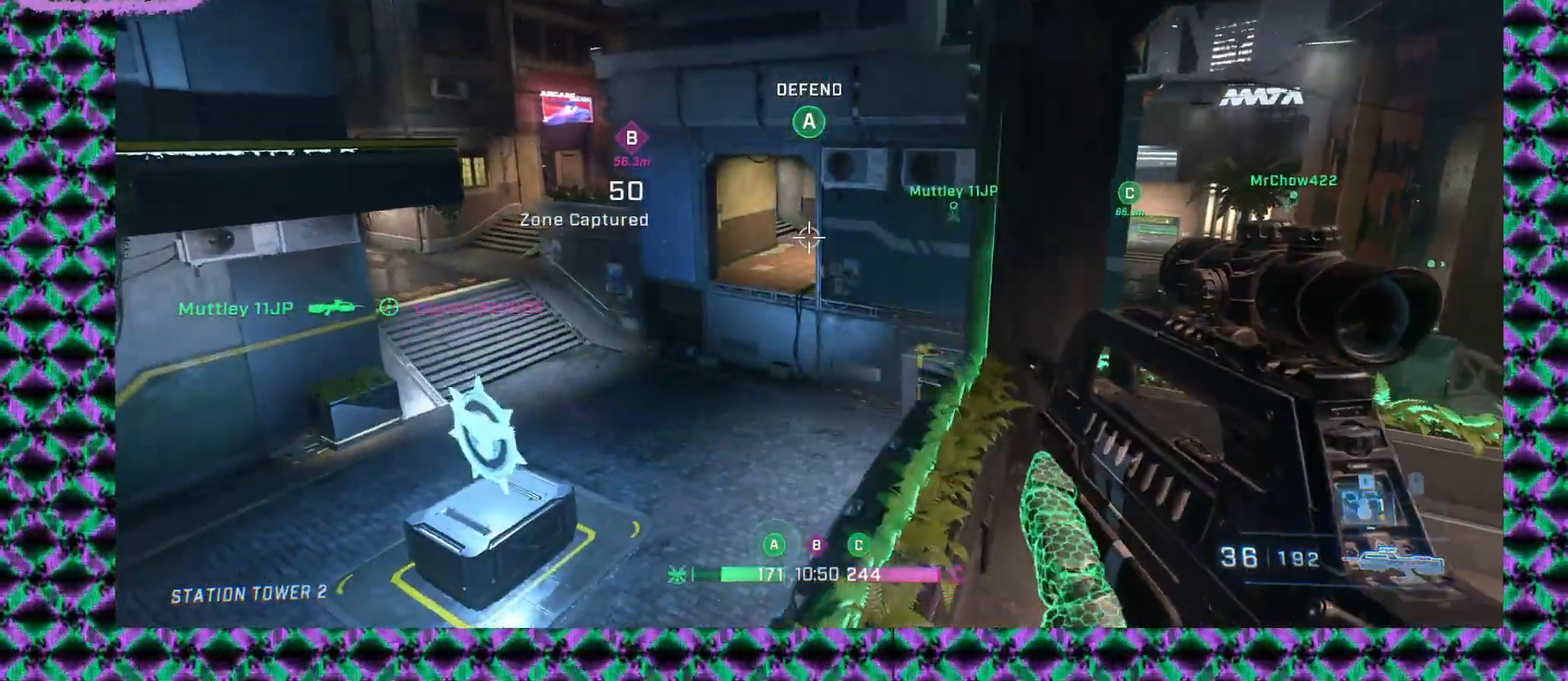
{"keys": [], "mouse": [], "events": []}
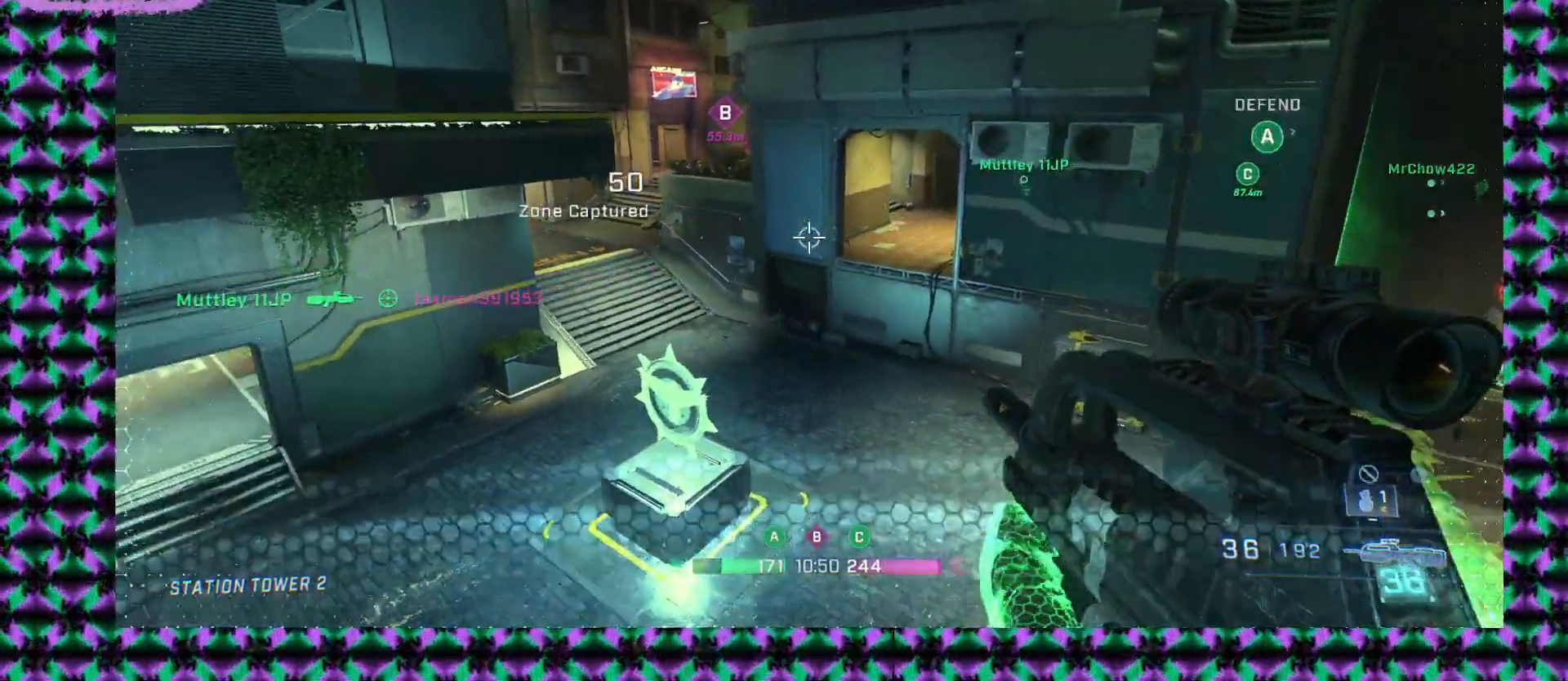
{"keys": [], "mouse": [], "events": []}
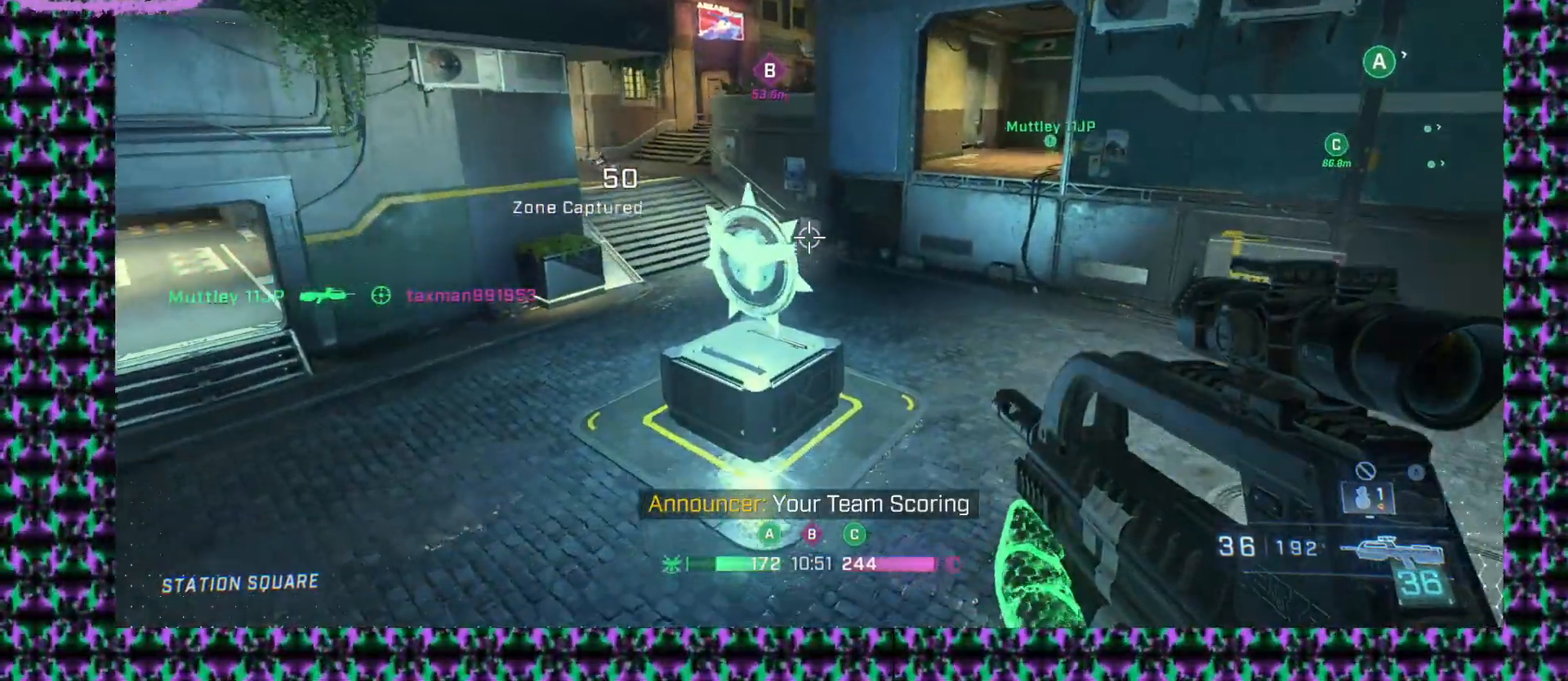
{"keys": [], "mouse": [], "events": []}
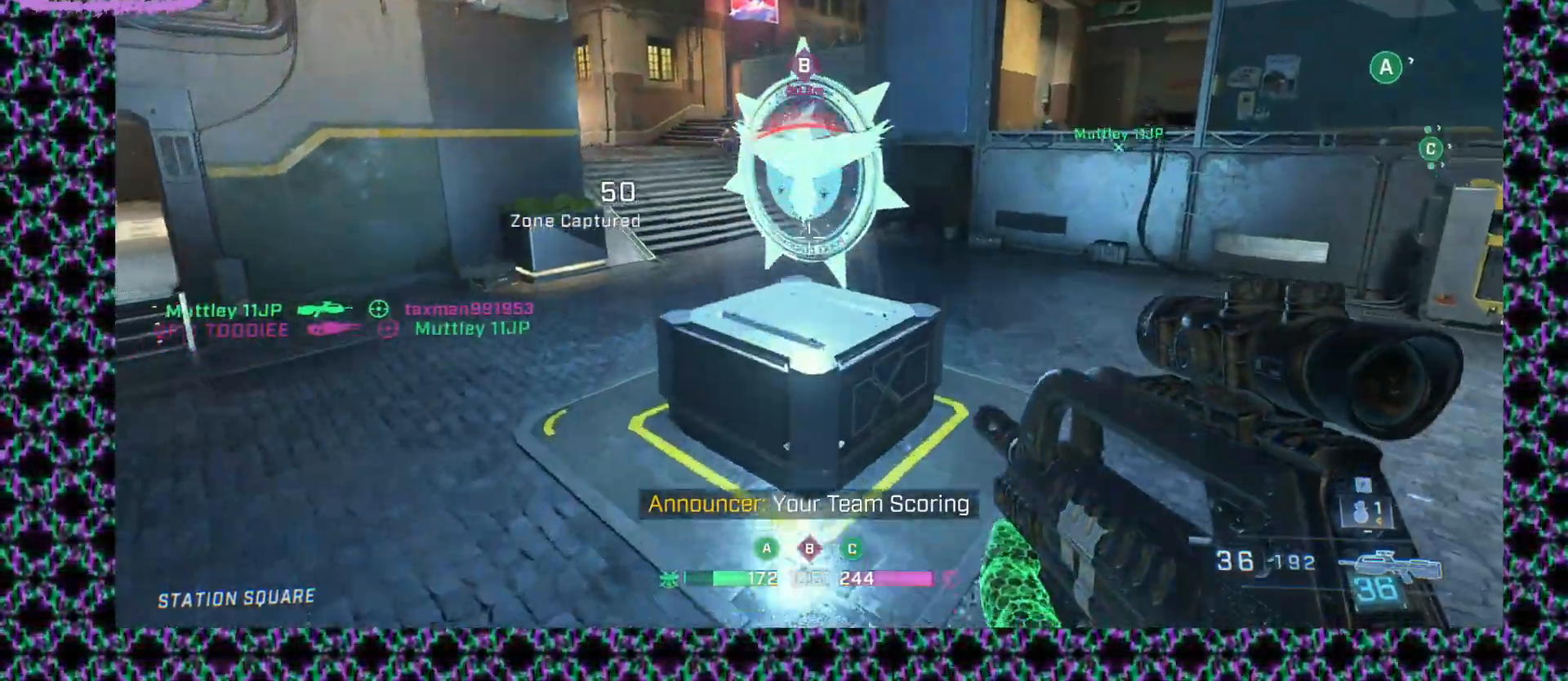
{"keys": [], "mouse": ["left"], "events": [[350, "mouse_left", "down"]]}
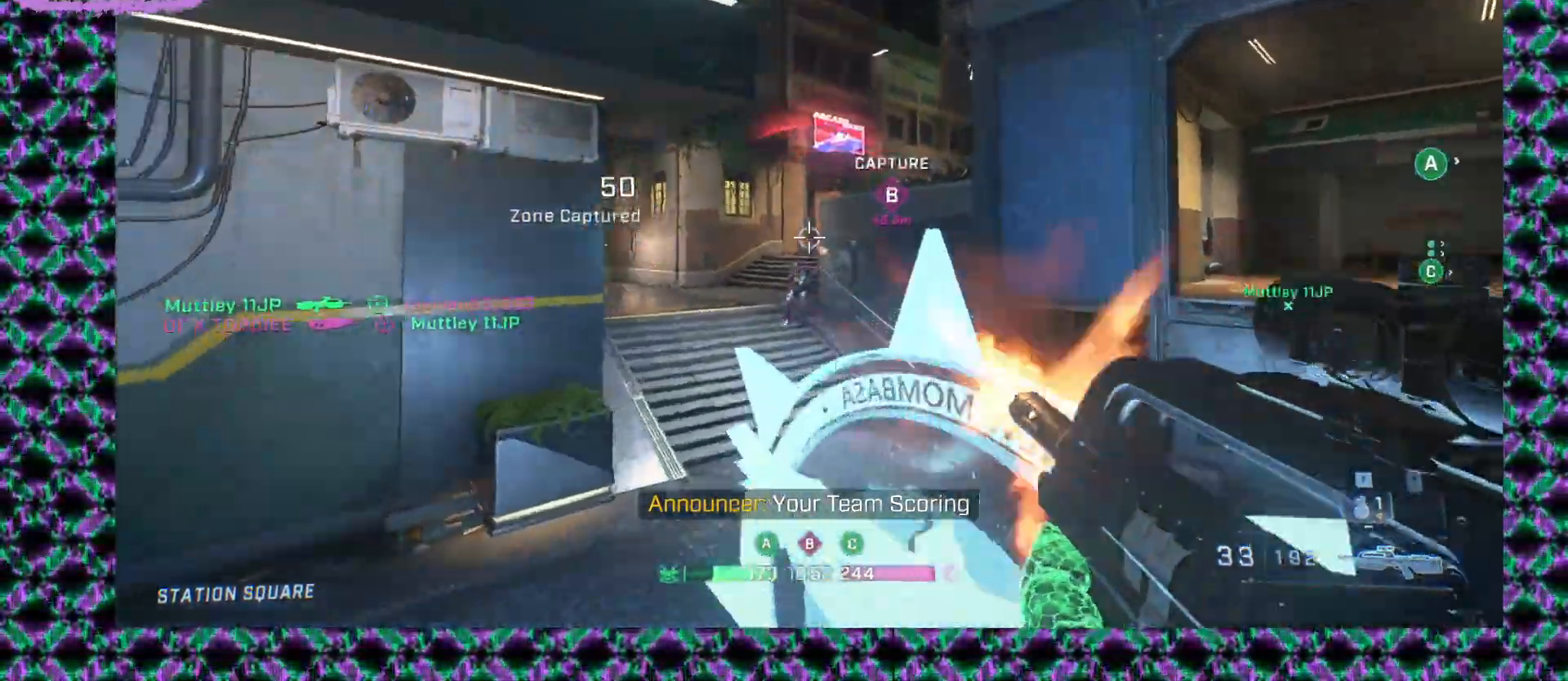
{"keys": [], "mouse": [], "events": [[167, "mouse_left", "up"], [267, "mouse_left", "down"], [450, "mouse_left", "up"]]}
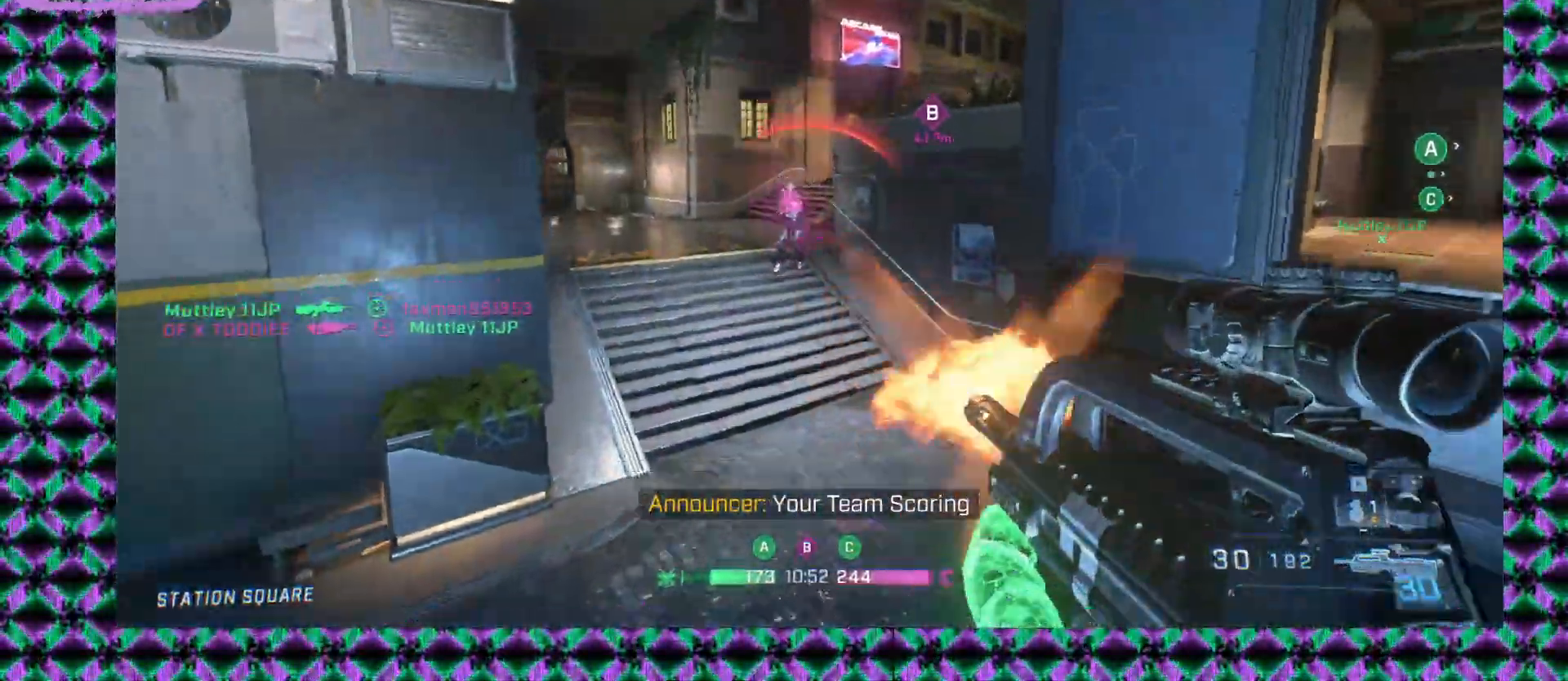
{"keys": [], "mouse": [], "events": [[67, "mouse_right", "down"], [133, "mouse_right", "up"]]}
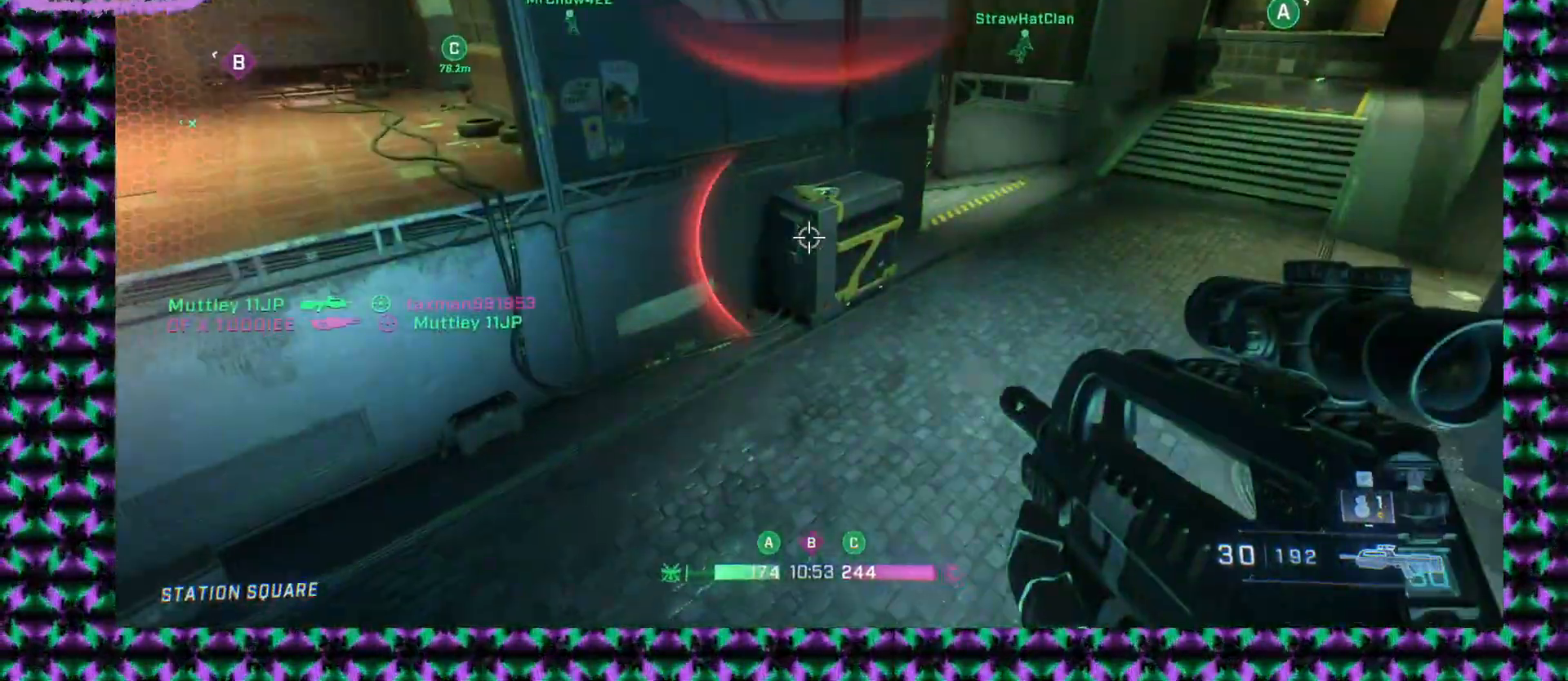
{"keys": [], "mouse": [], "events": []}
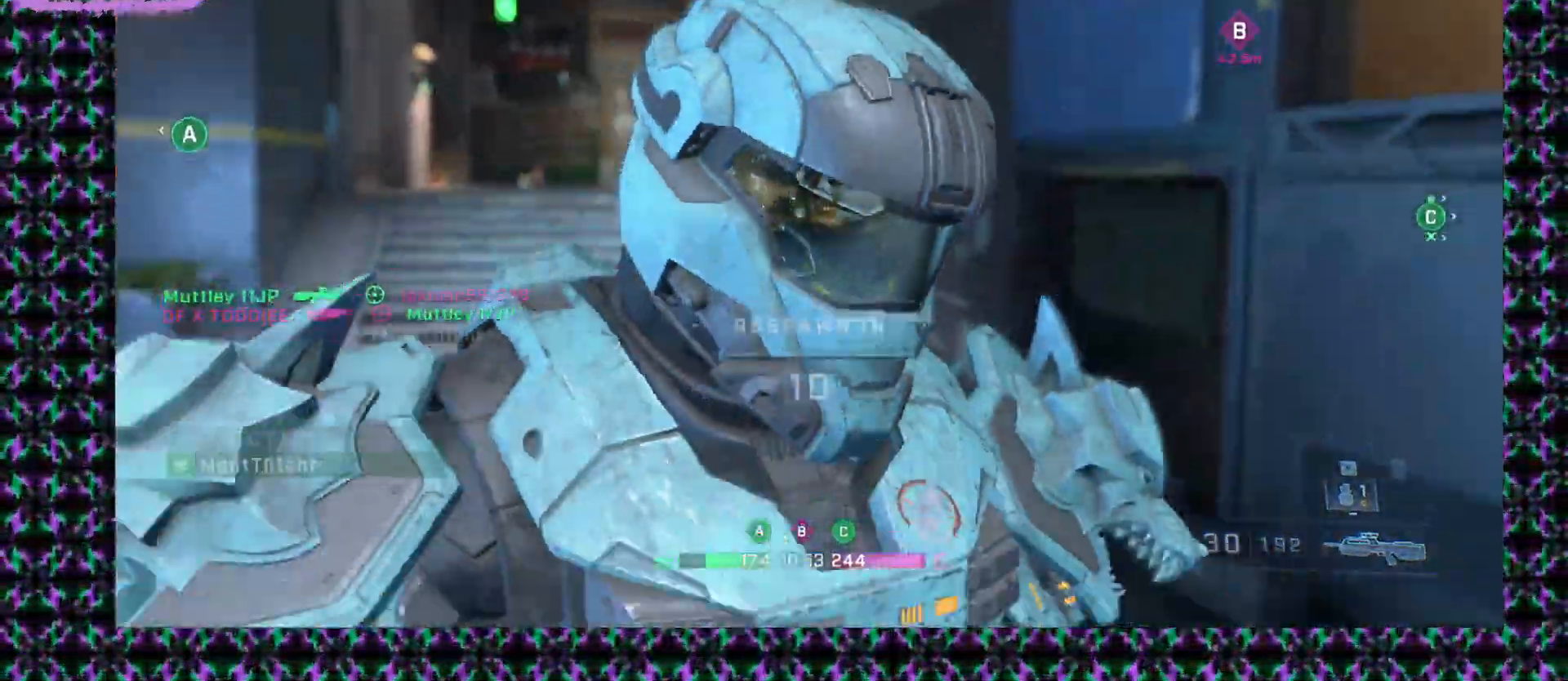
{"keys": [], "mouse": [], "events": [[50, "mouse_right", "down"], [200, "mouse_right", "up"]]}